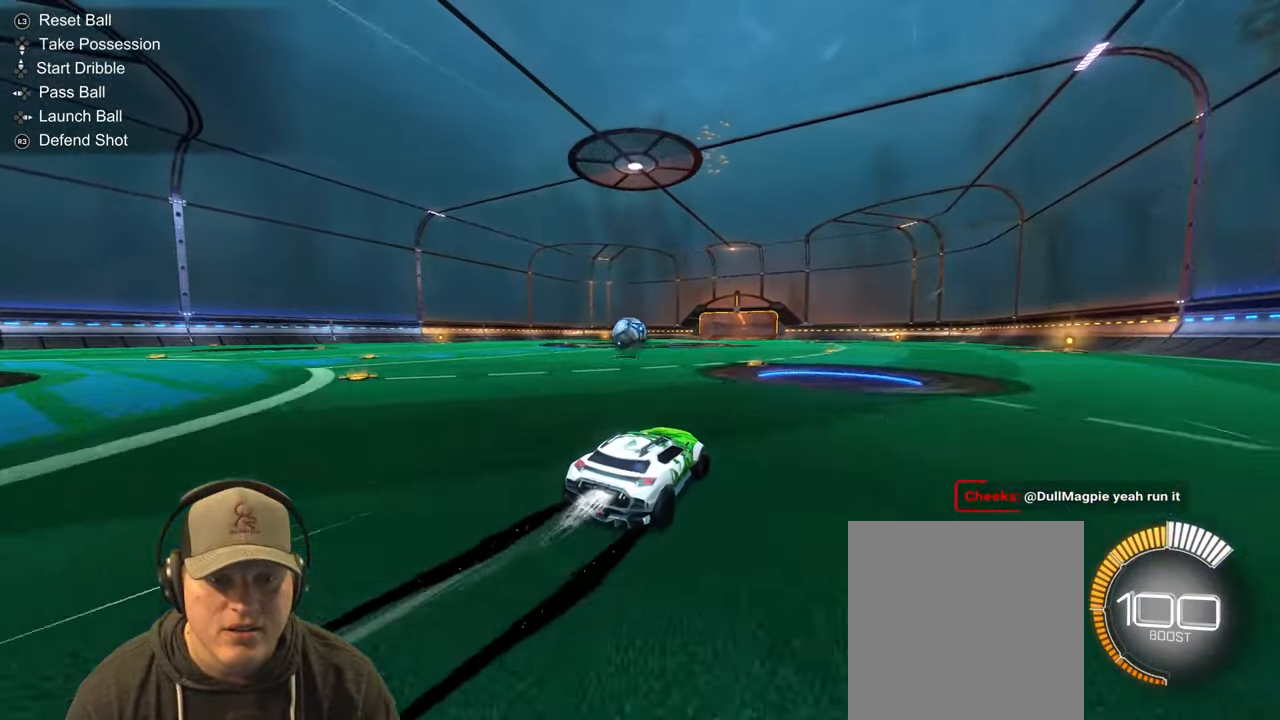
Gameplay with a controller (PlayStation layout); each line is a JSON object with the inputs held at the frame after it. "events" lists button and stick changes between this image and that frame as [ms after this image, input, new state], when the widget could be followed in between. Not read: L3 R3.
{"buttons": [], "left_stick": "right", "right_stick": "center", "events": [[383, "left_stick", "right"], [467, "R2", "up"]]}
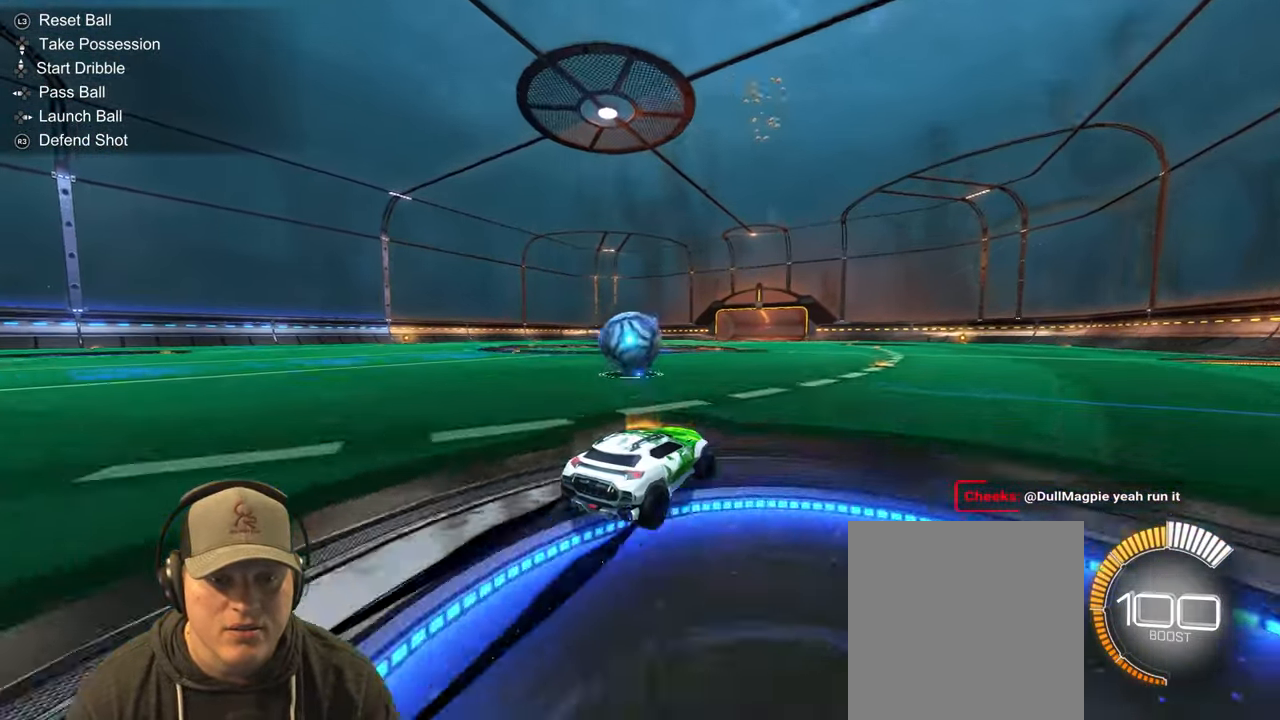
{"buttons": ["L2", "R2"], "left_stick": "left", "right_stick": "center", "events": [[33, "left_stick", "center"], [117, "left_stick", "left"], [433, "R2", "down"], [450, "L2", "down"]]}
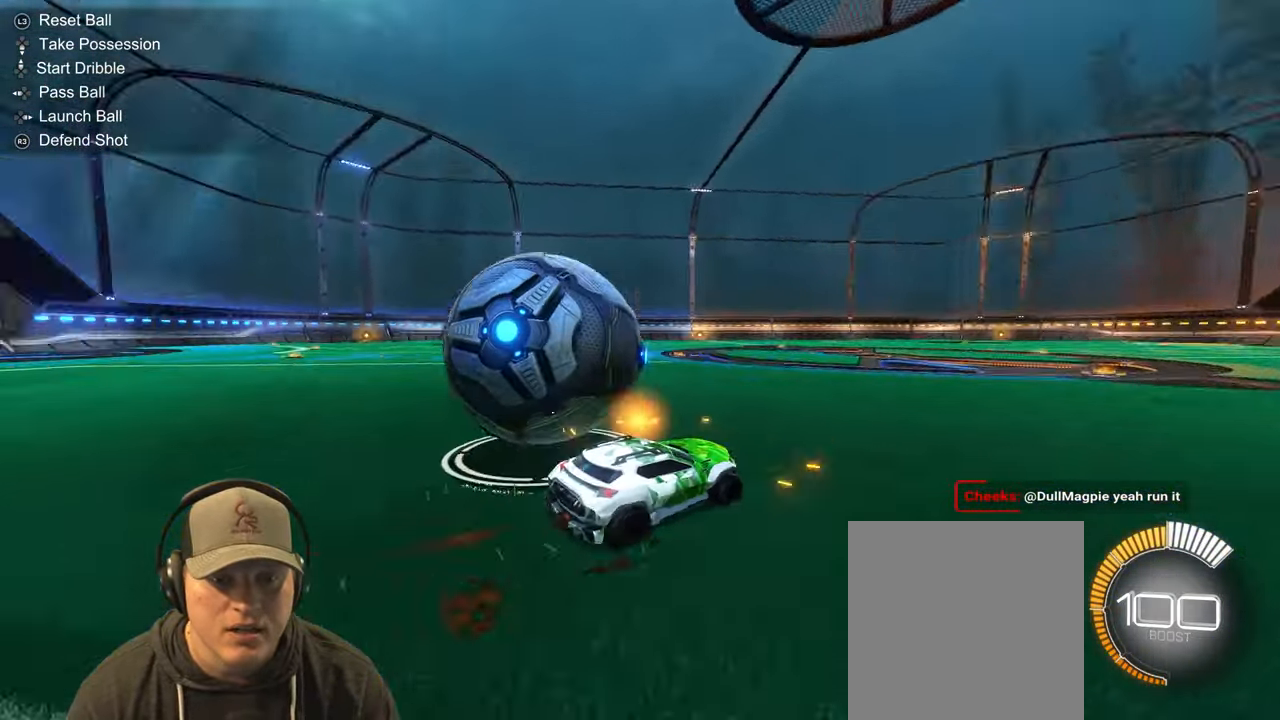
{"buttons": [], "left_stick": "center", "right_stick": "center", "events": [[17, "R2", "up"], [150, "L2", "up"], [267, "left_stick", "center"]]}
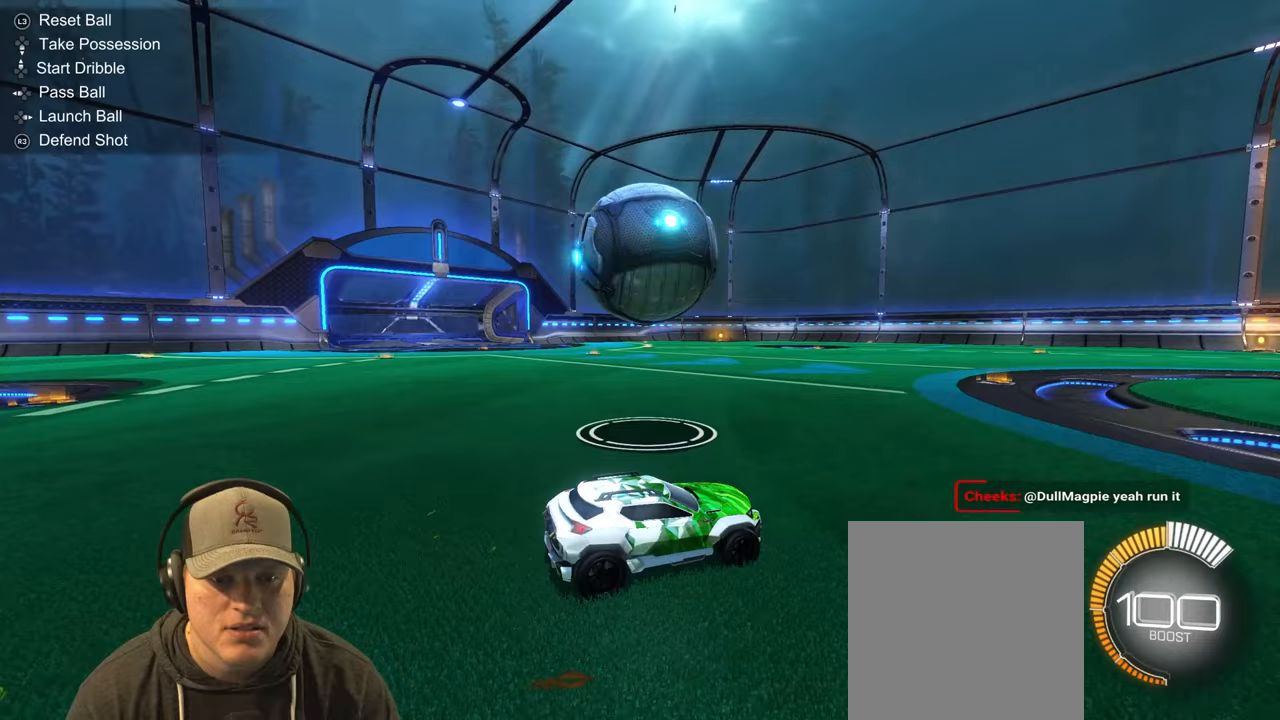
{"buttons": ["R2"], "left_stick": "left", "right_stick": "center", "events": [[33, "R2", "down"], [50, "left_stick", "left"], [200, "left_stick", "center"], [400, "left_stick", "left"]]}
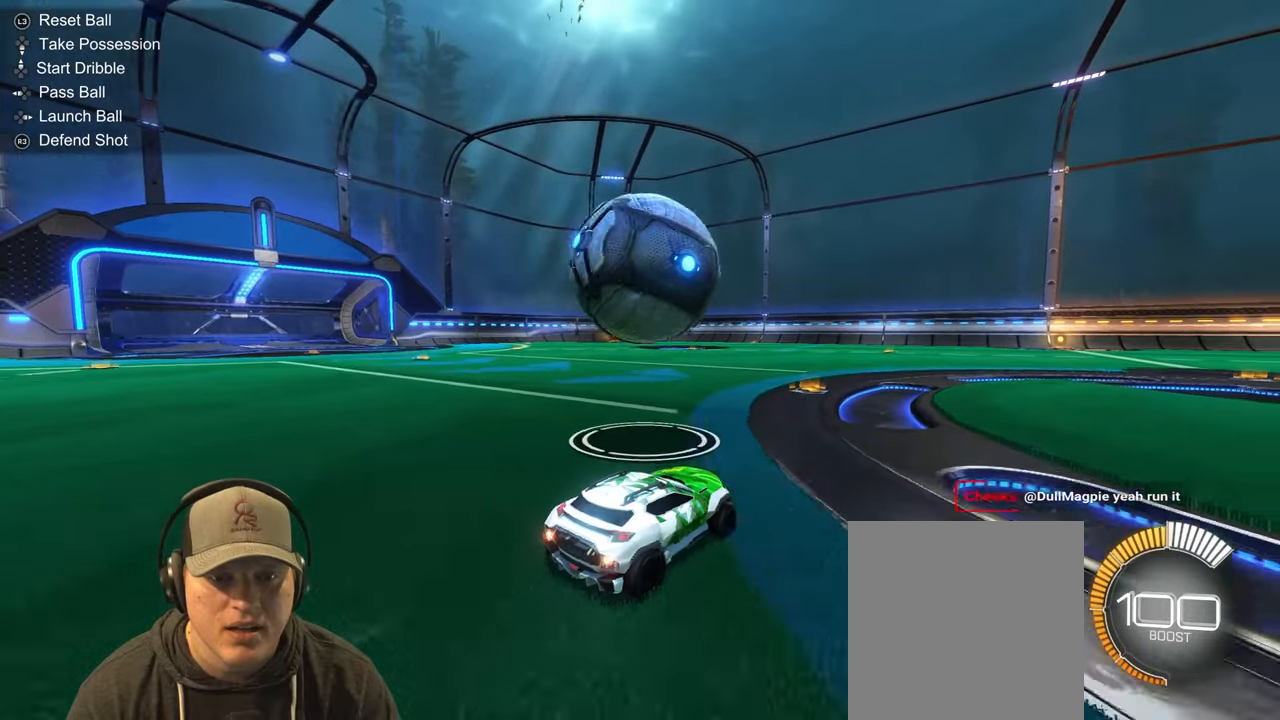
{"buttons": ["R2"], "left_stick": "center", "right_stick": "center", "events": [[167, "left_stick", "up-right"], [433, "left_stick", "center"]]}
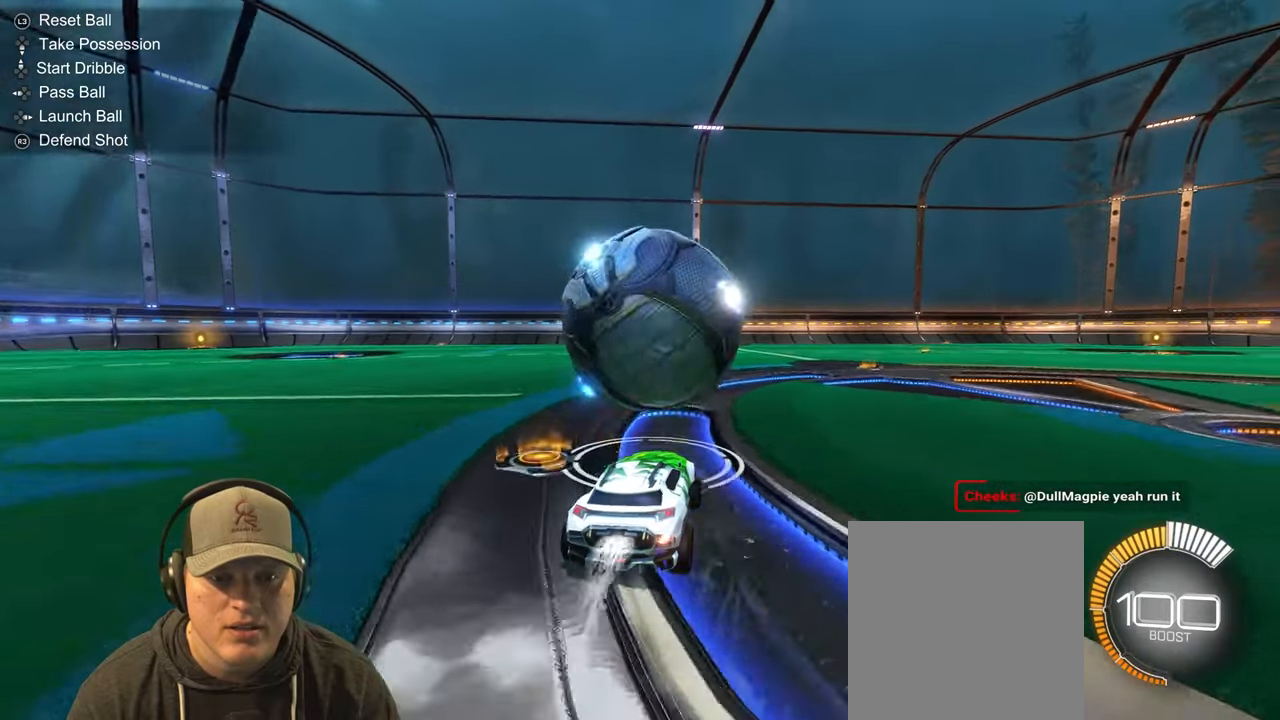
{"buttons": ["R2"], "left_stick": "left", "right_stick": "center", "events": [[67, "left_stick", "left"], [117, "left_stick", "up-left"], [250, "left_stick", "up-right"], [350, "left_stick", "center"], [450, "left_stick", "left"]]}
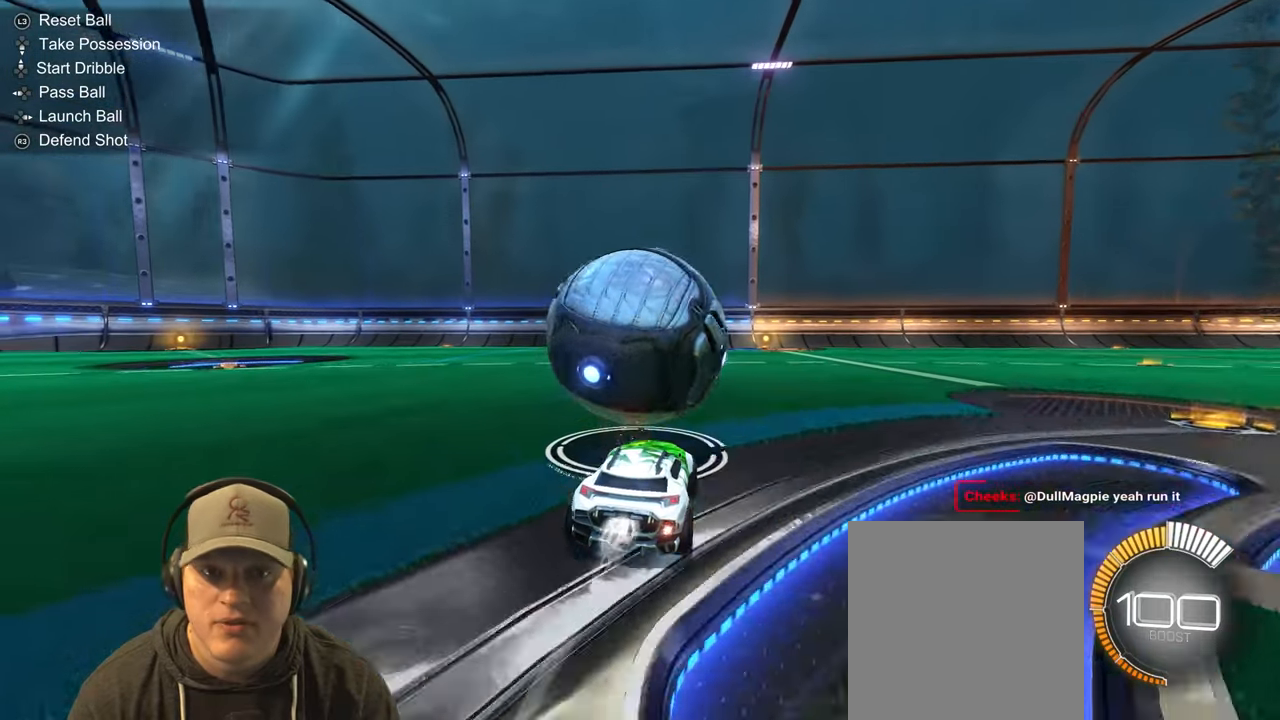
{"buttons": ["R2"], "left_stick": "up-right", "right_stick": "center", "events": [[67, "left_stick", "center"], [300, "left_stick", "up-right"]]}
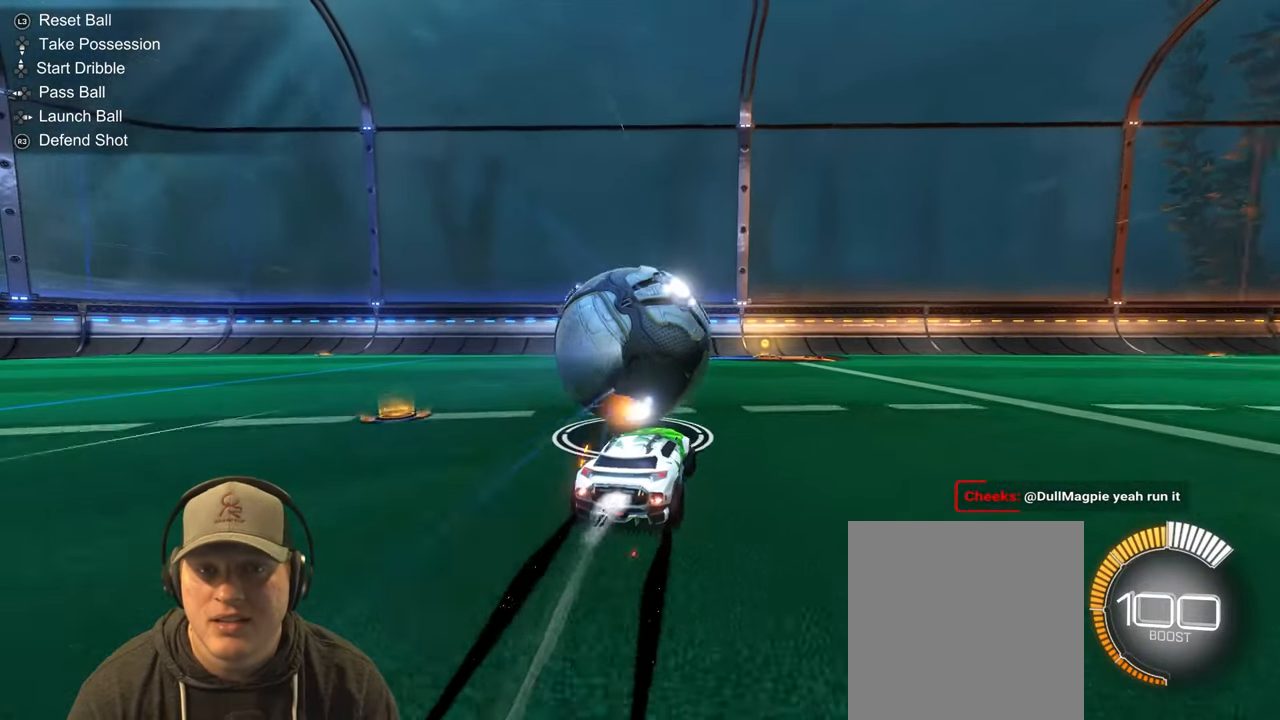
{"buttons": ["R2"], "left_stick": "center", "right_stick": "center"}
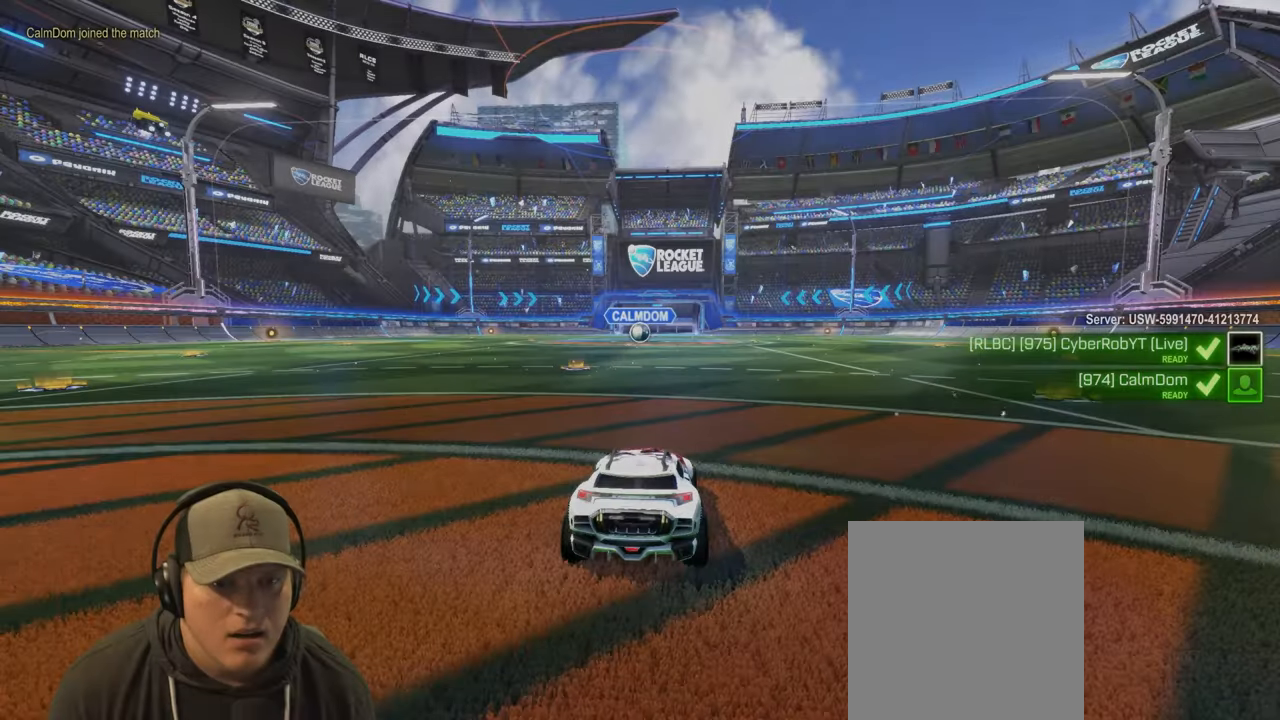
{"buttons": [], "left_stick": "center", "right_stick": "center", "events": [[83, "R2", "up"]]}
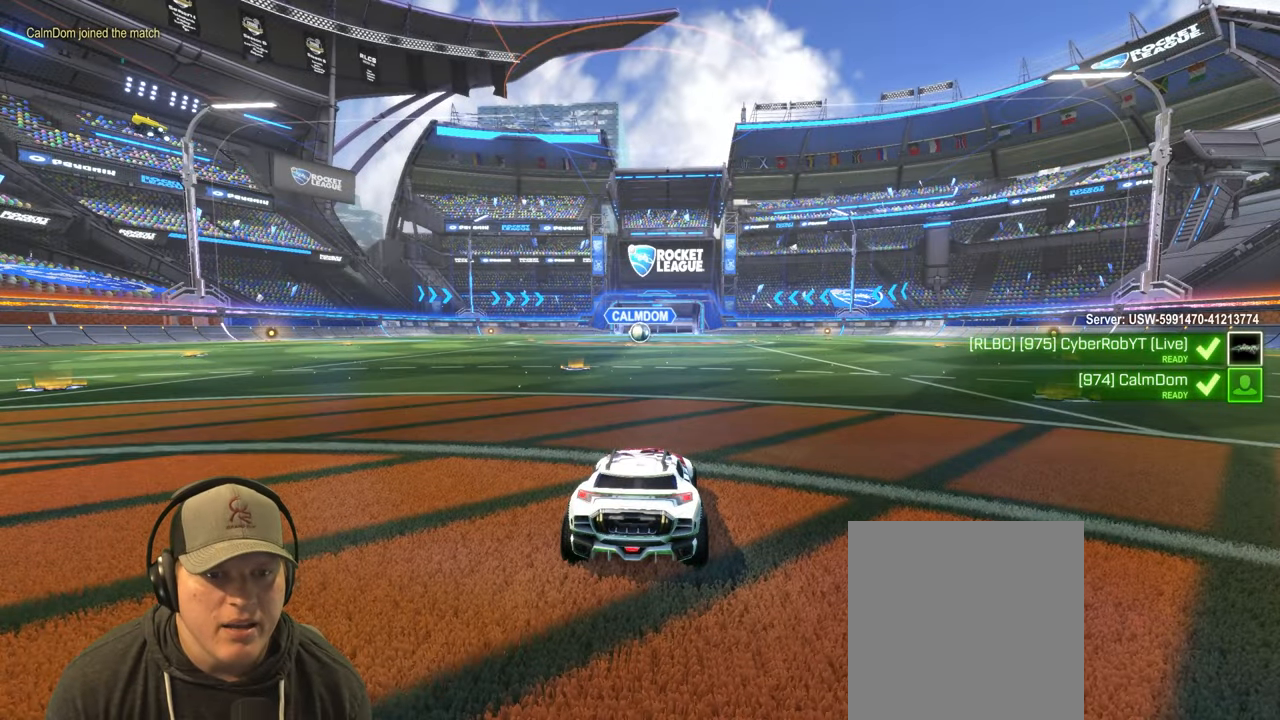
{"buttons": [], "left_stick": "center", "right_stick": "center", "events": []}
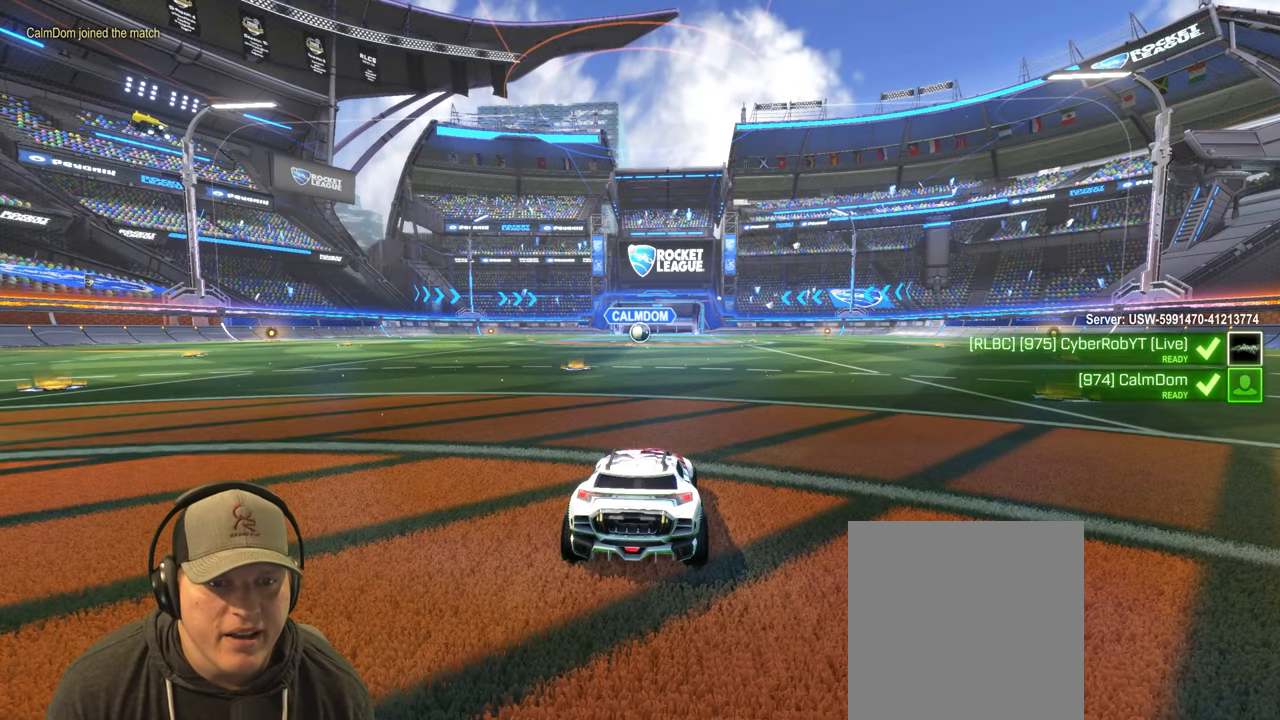
{"buttons": [], "left_stick": "center", "right_stick": "center", "events": []}
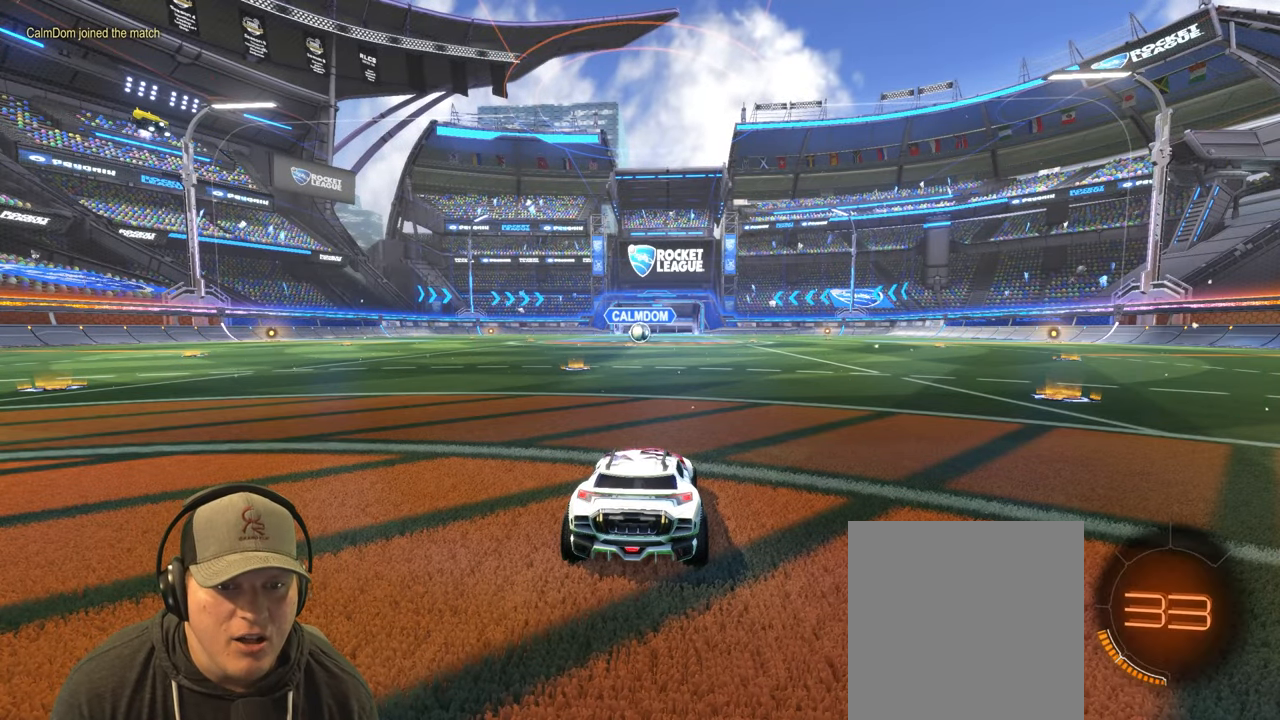
{"buttons": [], "left_stick": "center", "right_stick": "center", "events": [[267, "left_stick", "left"], [467, "left_stick", "center"]]}
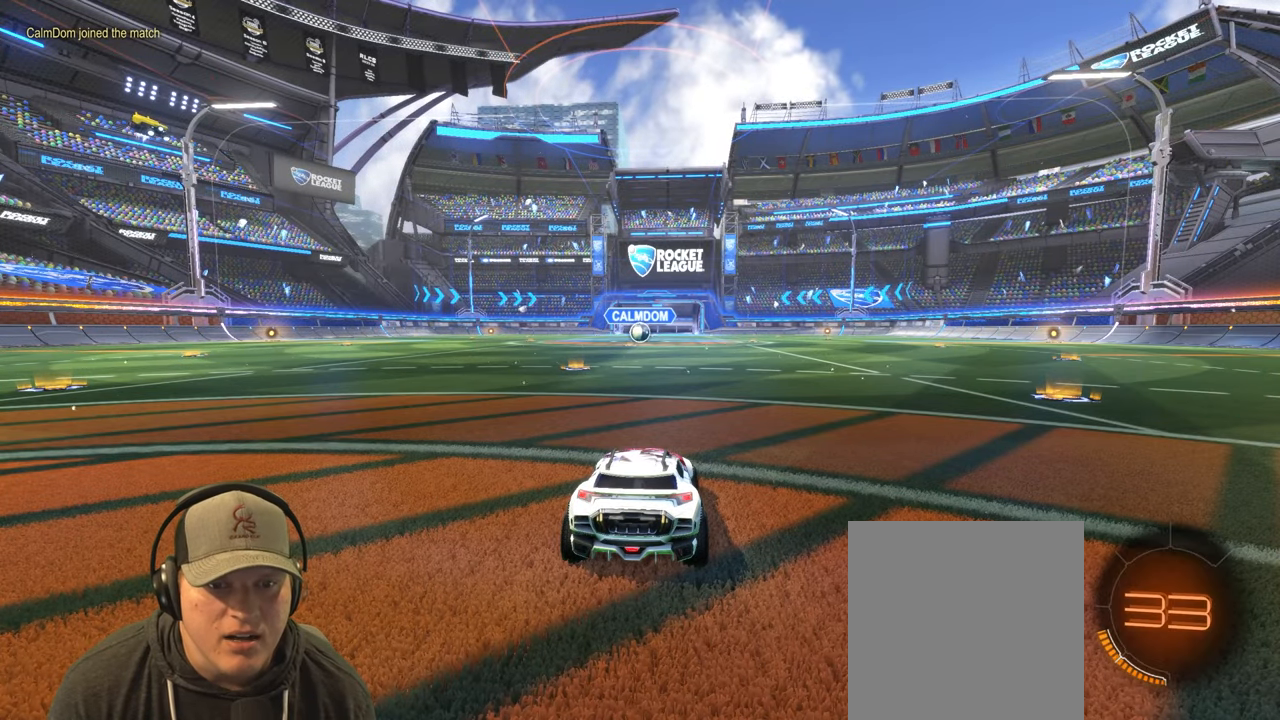
{"buttons": [], "left_stick": "left", "right_stick": "center", "events": [[400, "left_stick", "left"]]}
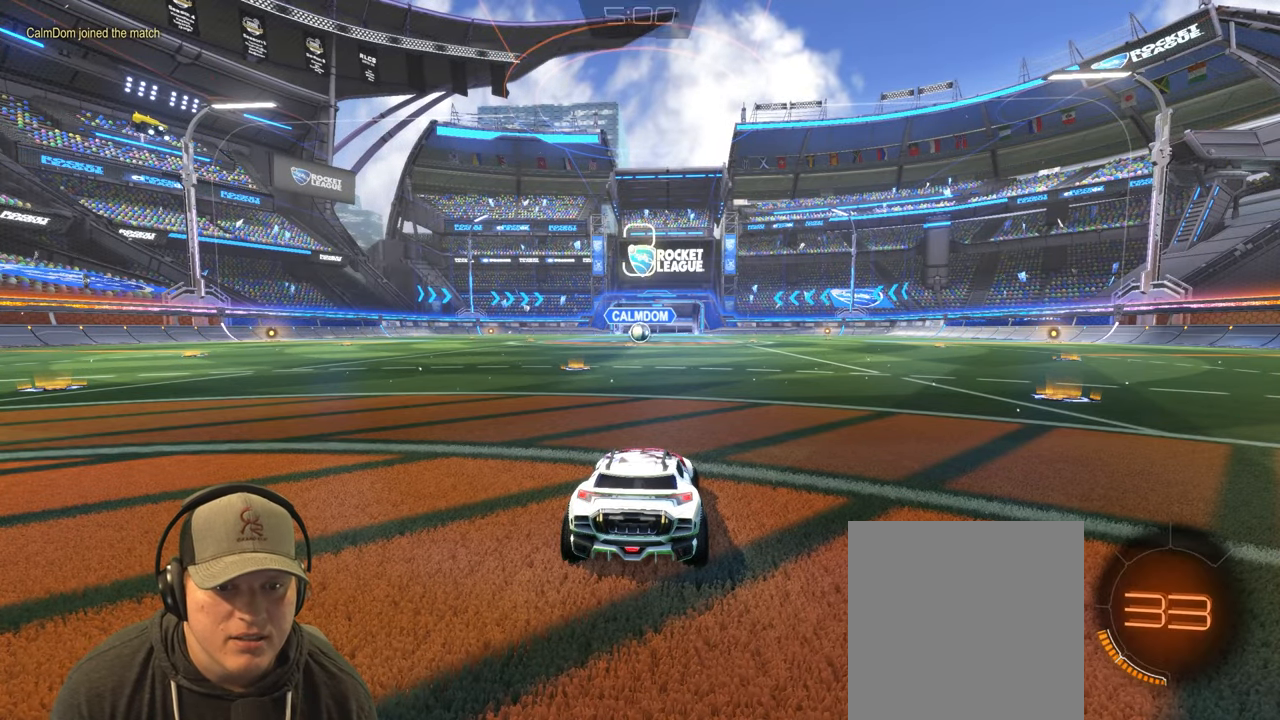
{"buttons": [], "left_stick": "left", "right_stick": "center", "events": [[100, "left_stick", "center"], [450, "left_stick", "left"]]}
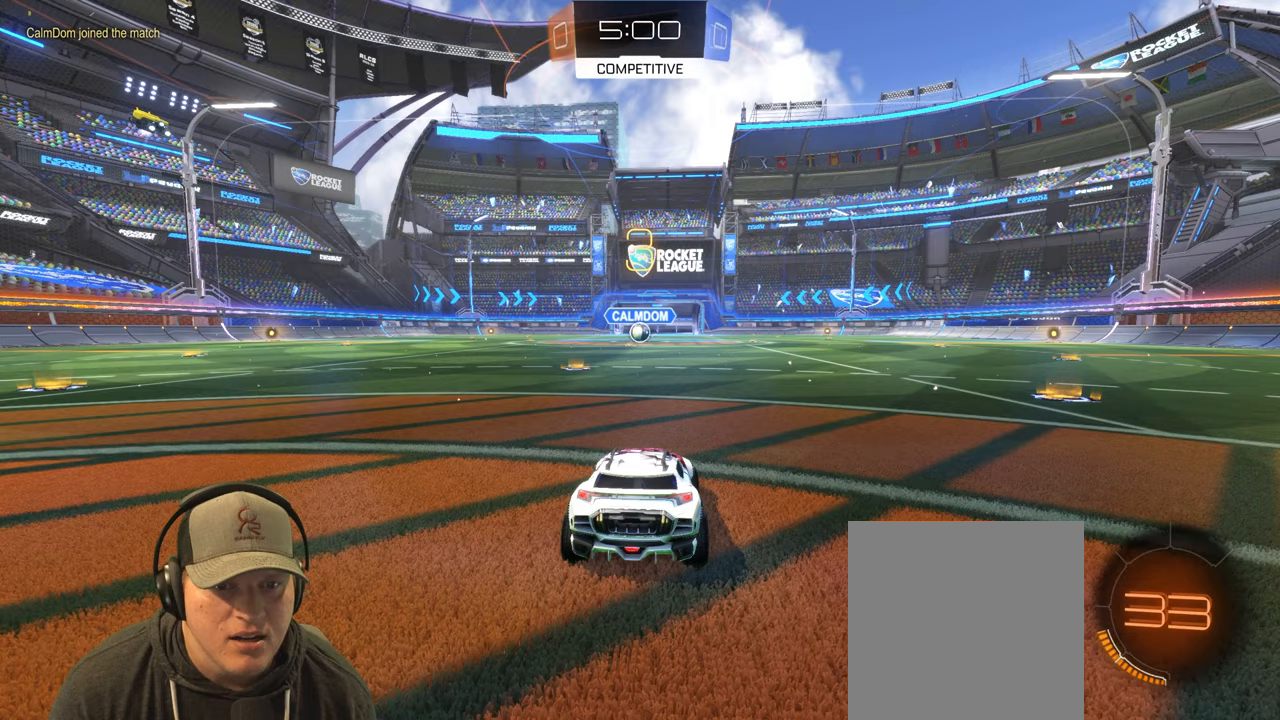
{"buttons": ["R2"], "left_stick": "center", "right_stick": "center", "events": [[33, "R2", "down"], [167, "left_stick", "center"]]}
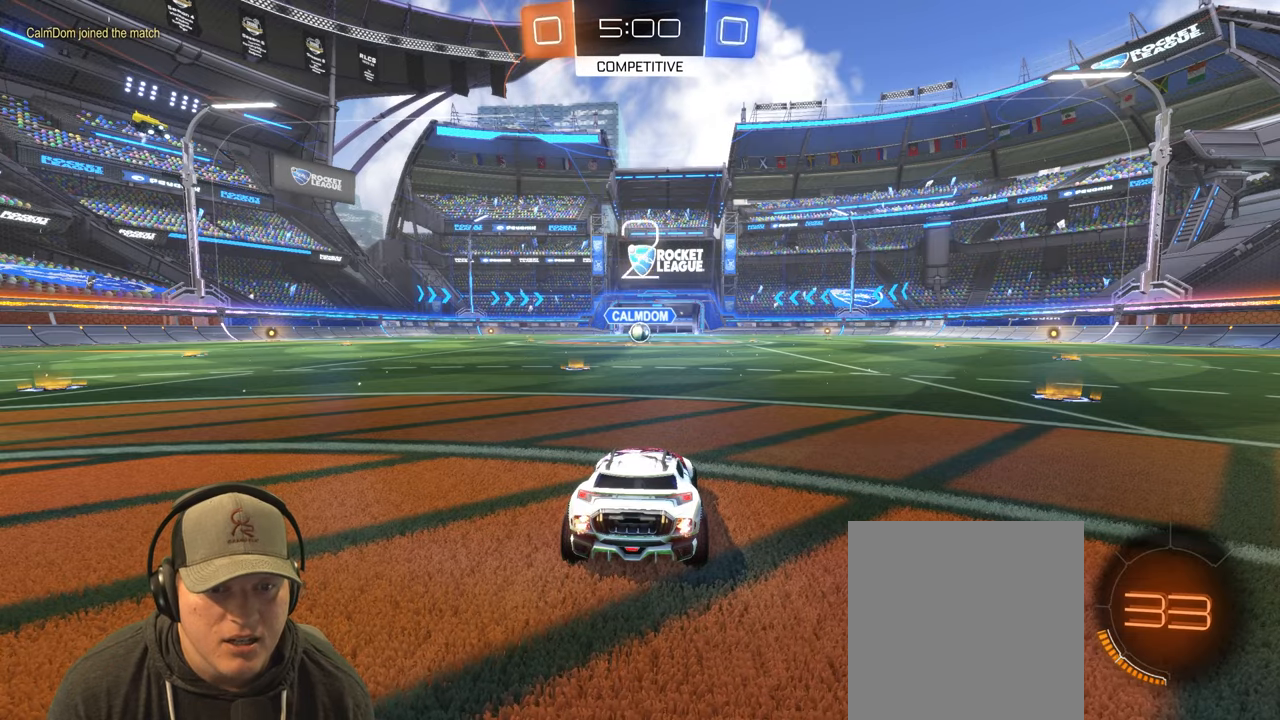
{"buttons": ["R2"], "left_stick": "left", "right_stick": "center", "events": [[350, "left_stick", "left"]]}
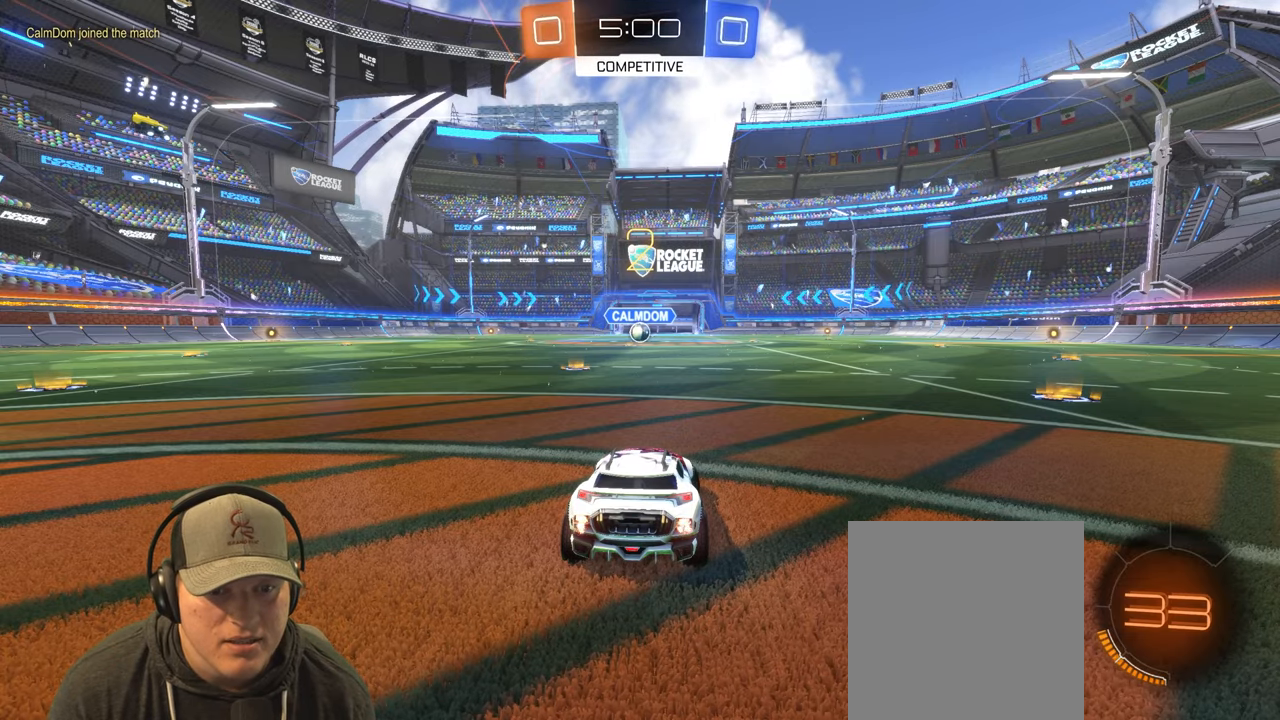
{"buttons": ["R2"], "left_stick": "center", "right_stick": "center", "events": [[50, "left_stick", "center"]]}
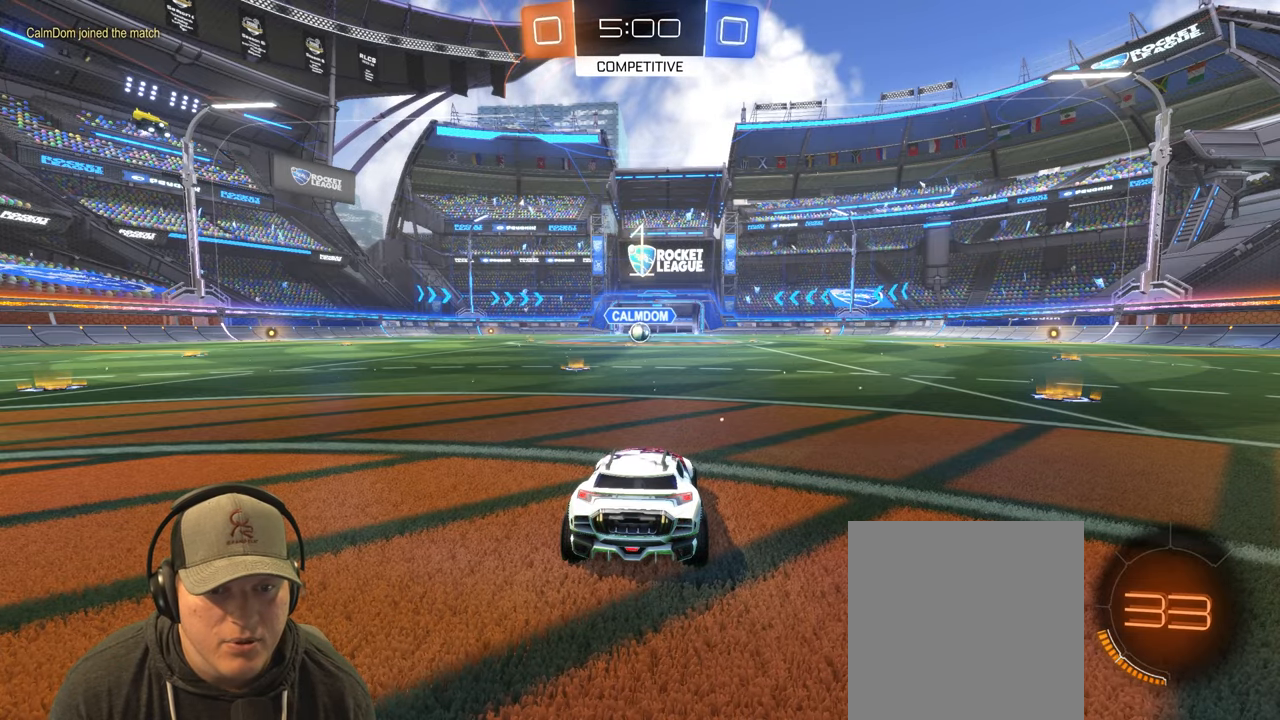
{"buttons": ["R2"], "left_stick": "center", "right_stick": "center", "events": [[50, "left_stick", "left"], [250, "left_stick", "center"]]}
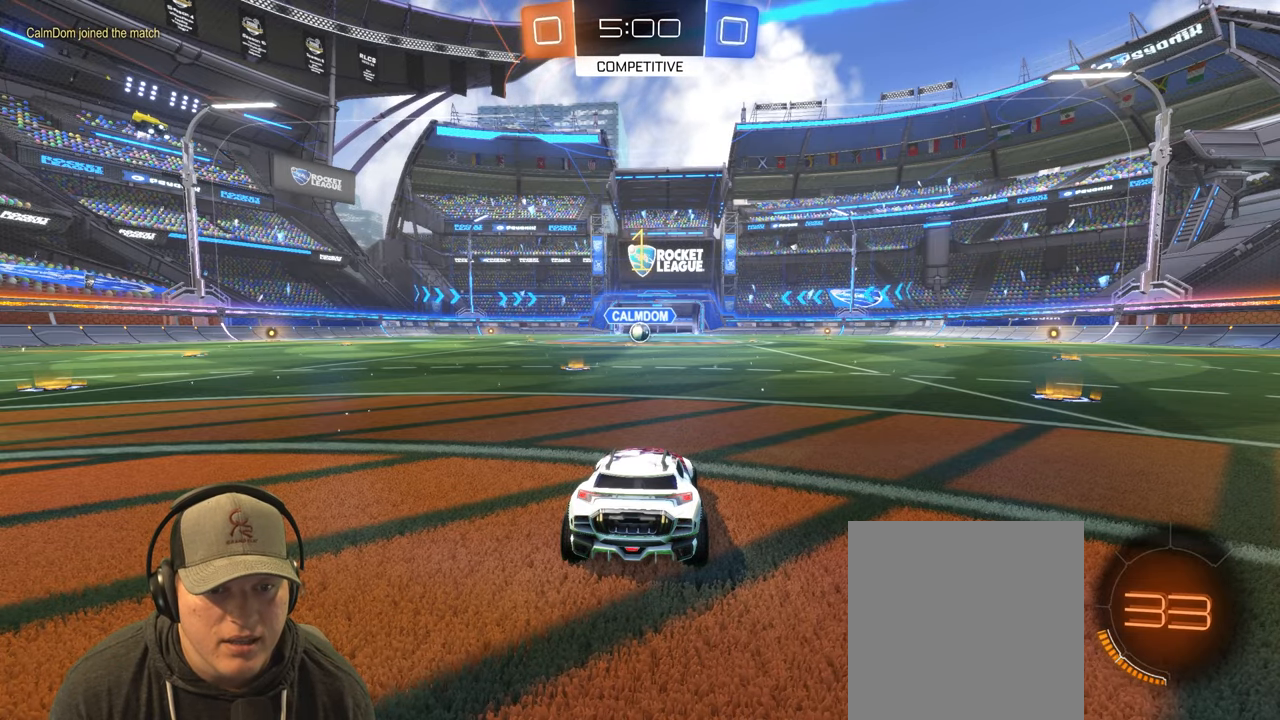
{"buttons": ["R2"], "left_stick": "left", "right_stick": "center", "events": [[400, "left_stick", "left"]]}
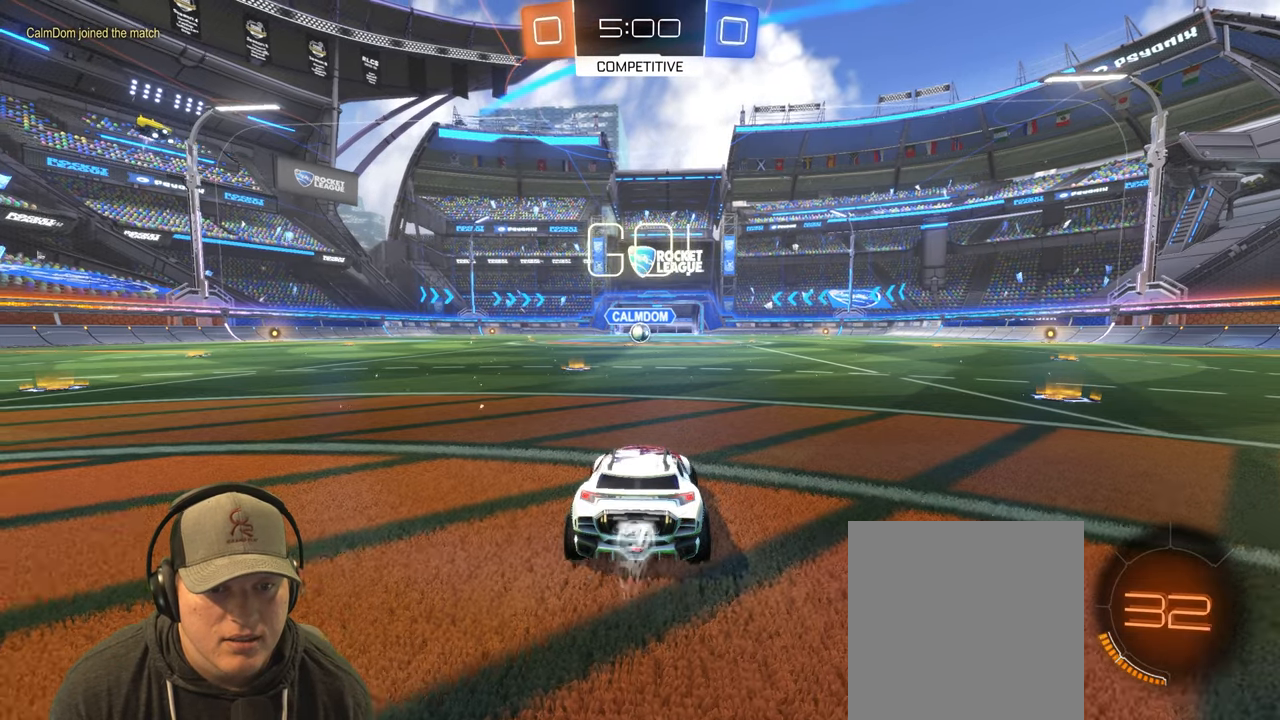
{"buttons": ["CROSS", "L1", "R2"], "left_stick": "up", "right_stick": "center", "events": [[83, "left_stick", "center"], [400, "left_stick", "up"], [433, "L1", "down"], [450, "CROSS", "down"]]}
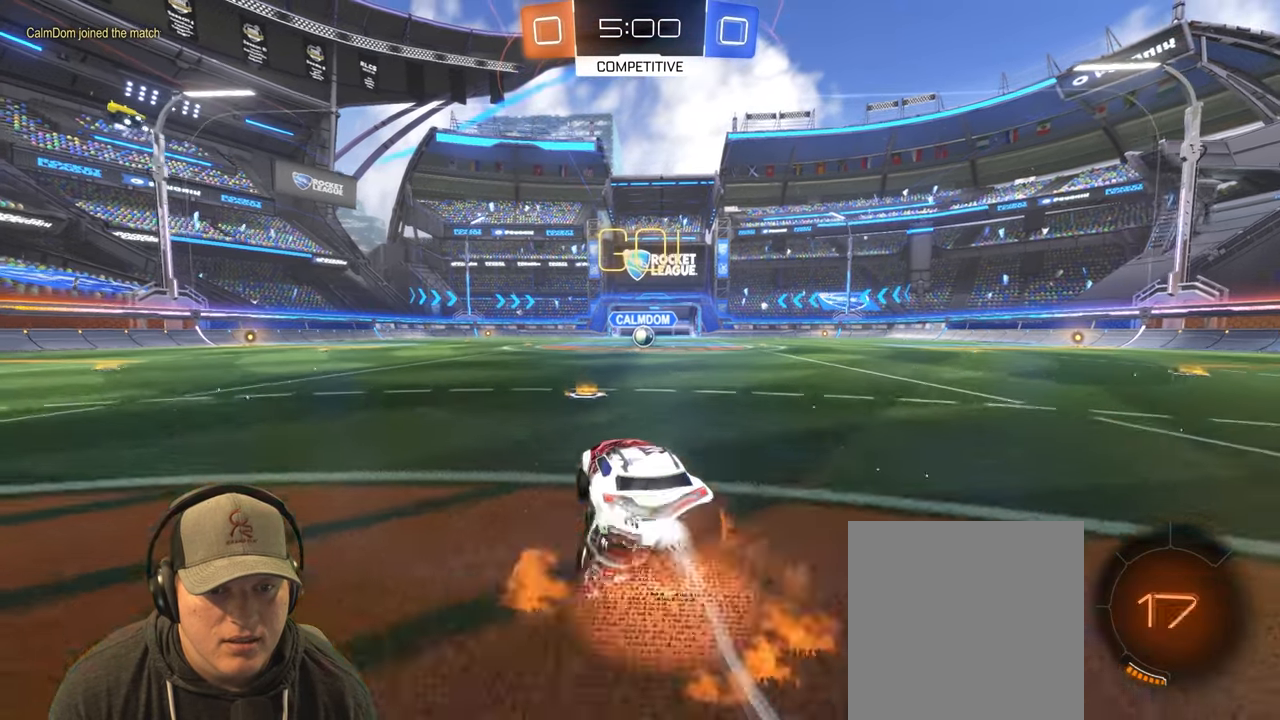
{"buttons": ["L1", "R2"], "left_stick": "down-right", "right_stick": "center", "events": [[33, "CROSS", "up"], [83, "CROSS", "down"], [133, "left_stick", "down-right"], [183, "CROSS", "up"]]}
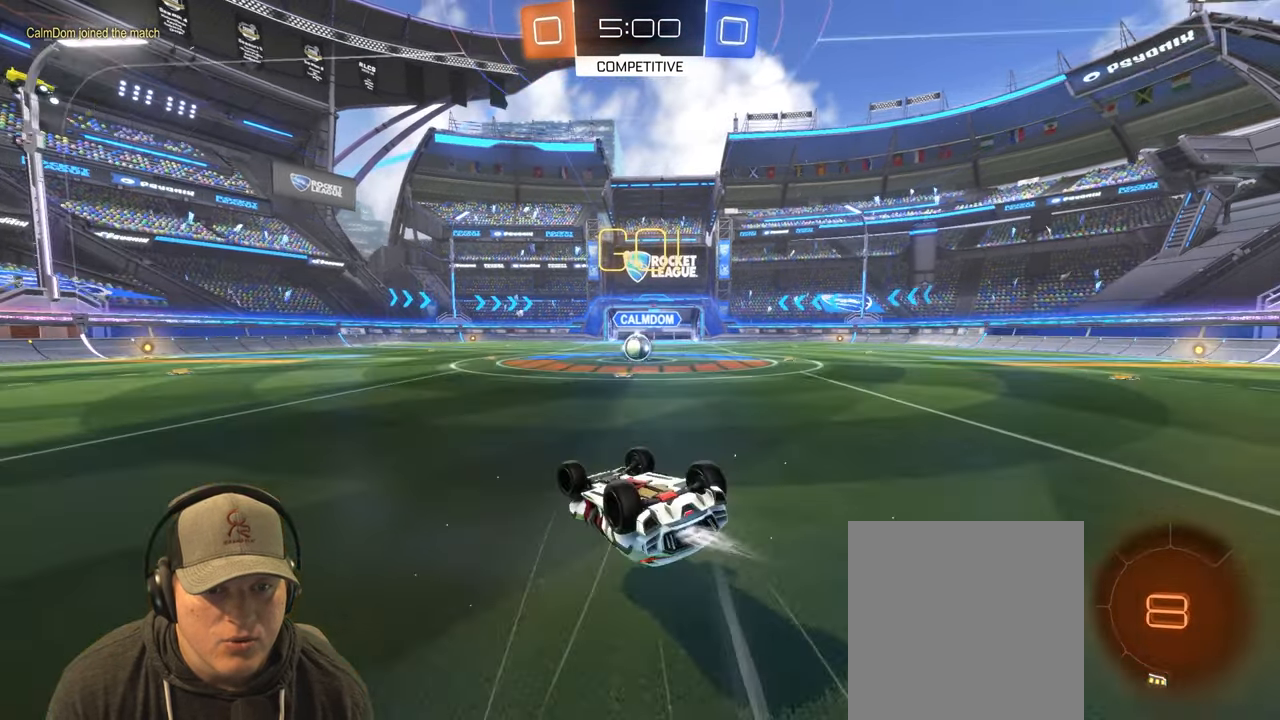
{"buttons": [], "left_stick": "center", "right_stick": "center", "events": [[150, "L1", "up"], [300, "R2", "up"], [350, "left_stick", "center"]]}
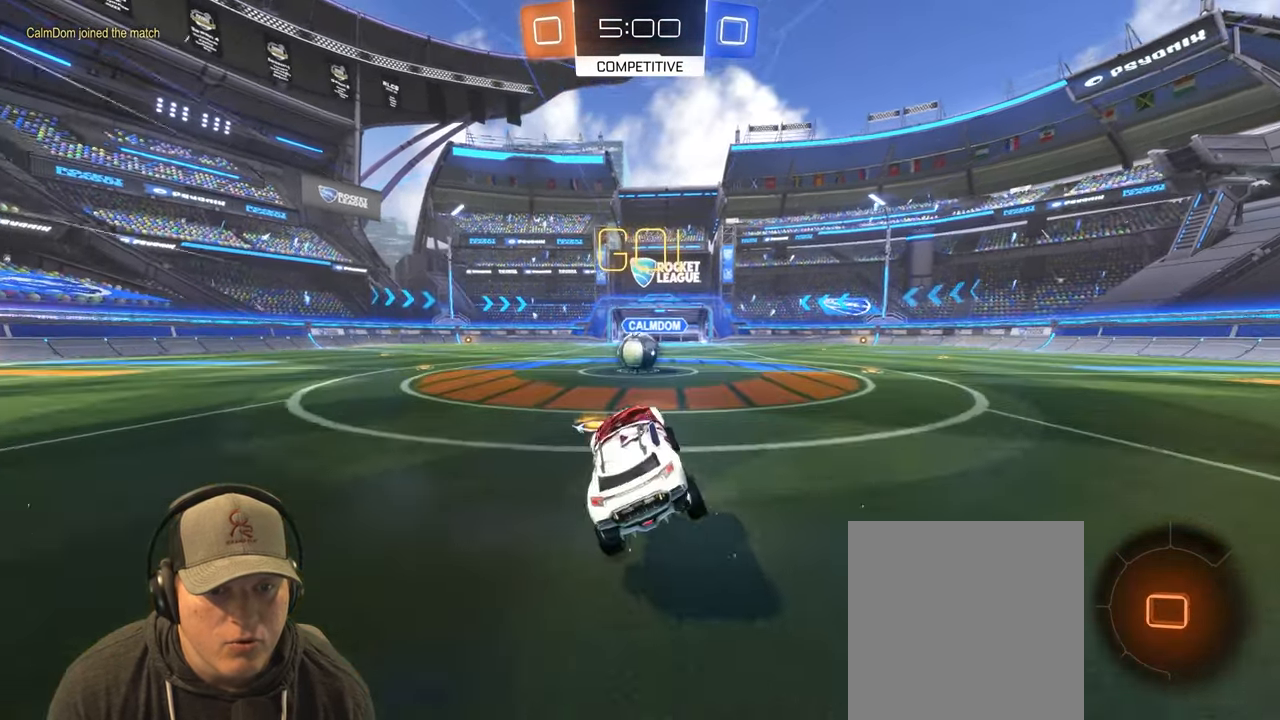
{"buttons": ["L1", "R2"], "left_stick": "up-left", "right_stick": "center", "events": [[250, "R2", "down"], [350, "CROSS", "down"], [450, "left_stick", "left"], [467, "CROSS", "up"], [483, "L1", "down"], [500, "left_stick", "up-left"]]}
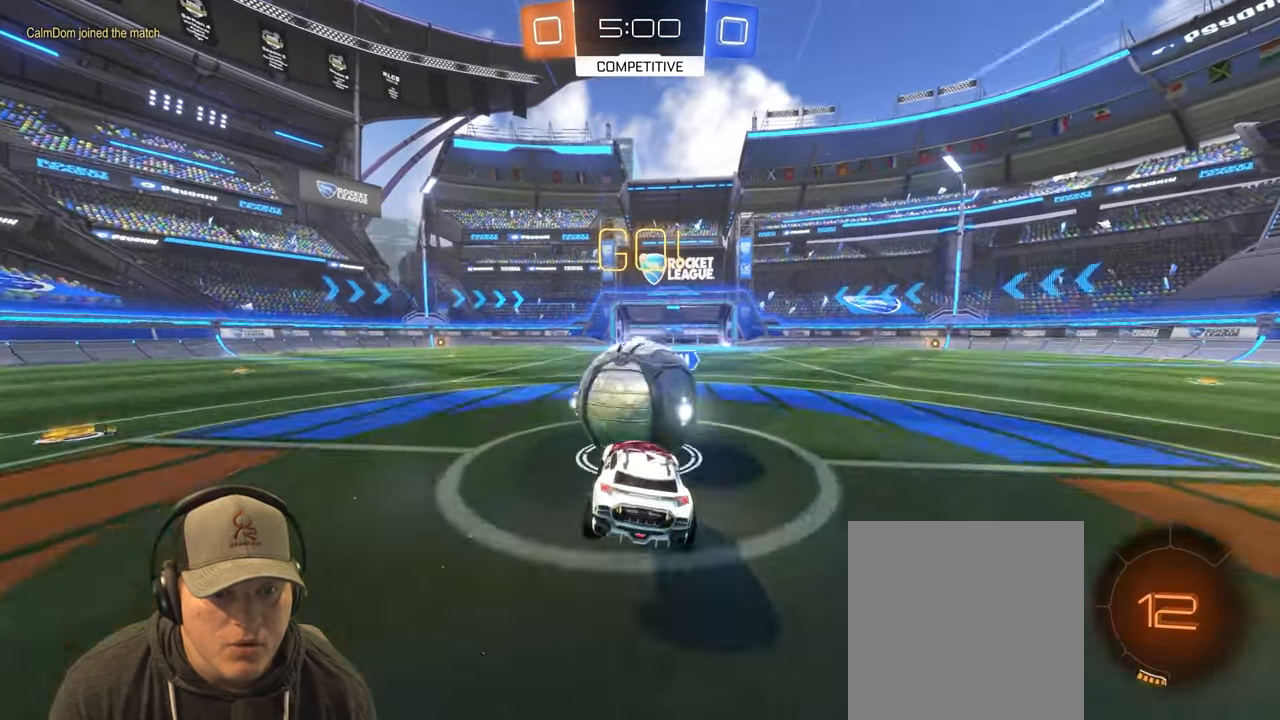
{"buttons": ["L1"], "left_stick": "up-left", "right_stick": "center", "events": [[17, "CROSS", "down"], [183, "CROSS", "up"], [300, "R2", "up"]]}
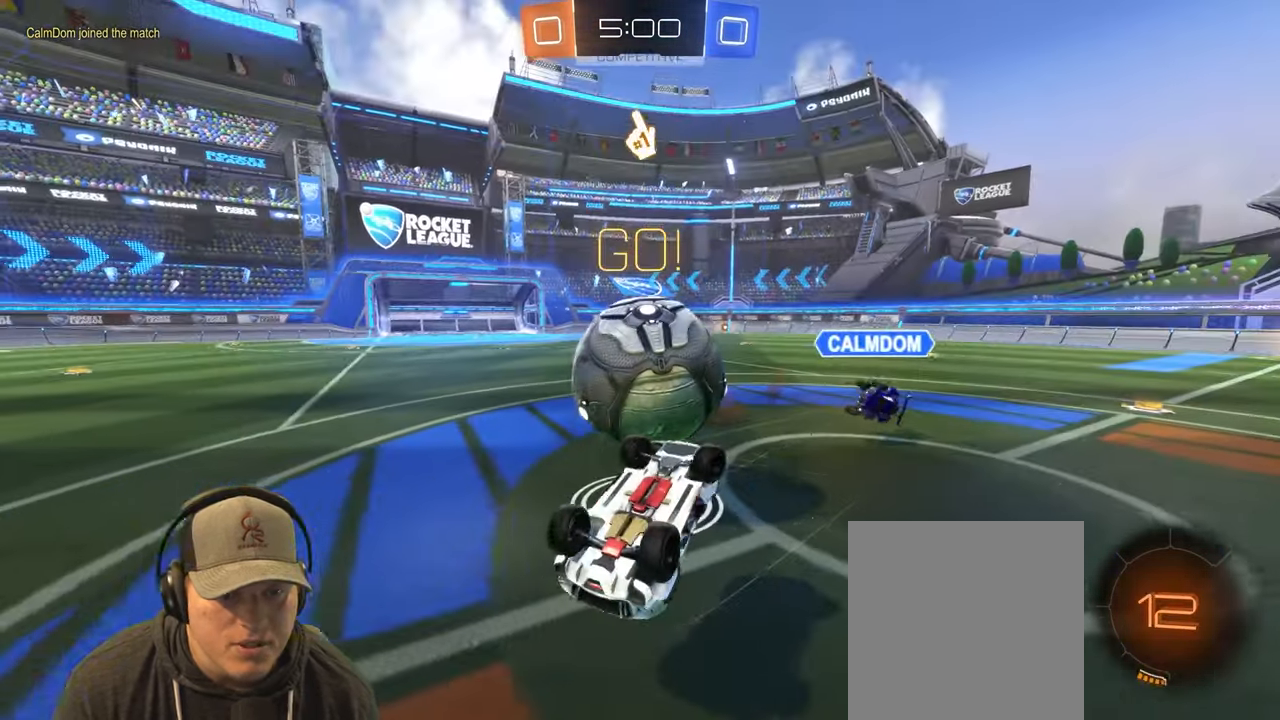
{"buttons": [], "left_stick": "up", "right_stick": "center", "events": [[67, "L1", "up"], [467, "left_stick", "up"]]}
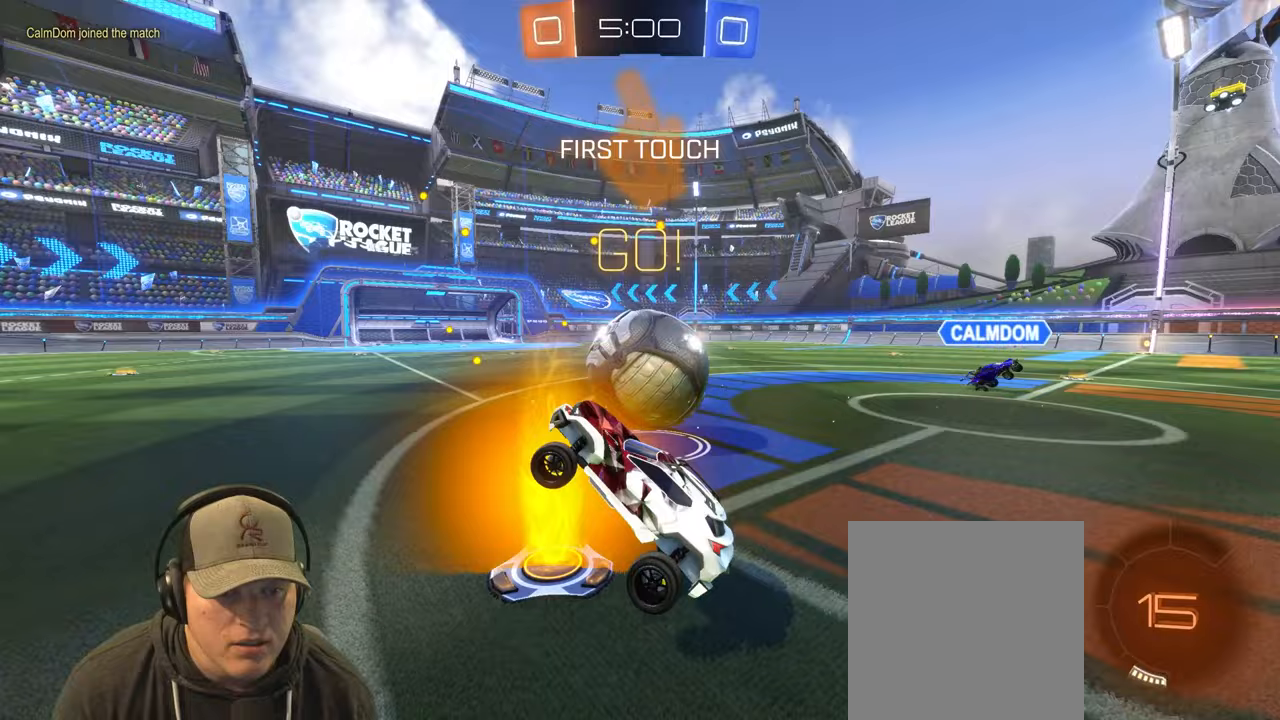
{"buttons": ["R2"], "left_stick": "up-right", "right_stick": "center", "events": [[17, "left_stick", "up-right"], [183, "L2", "down"], [350, "L2", "up"], [483, "R2", "down"]]}
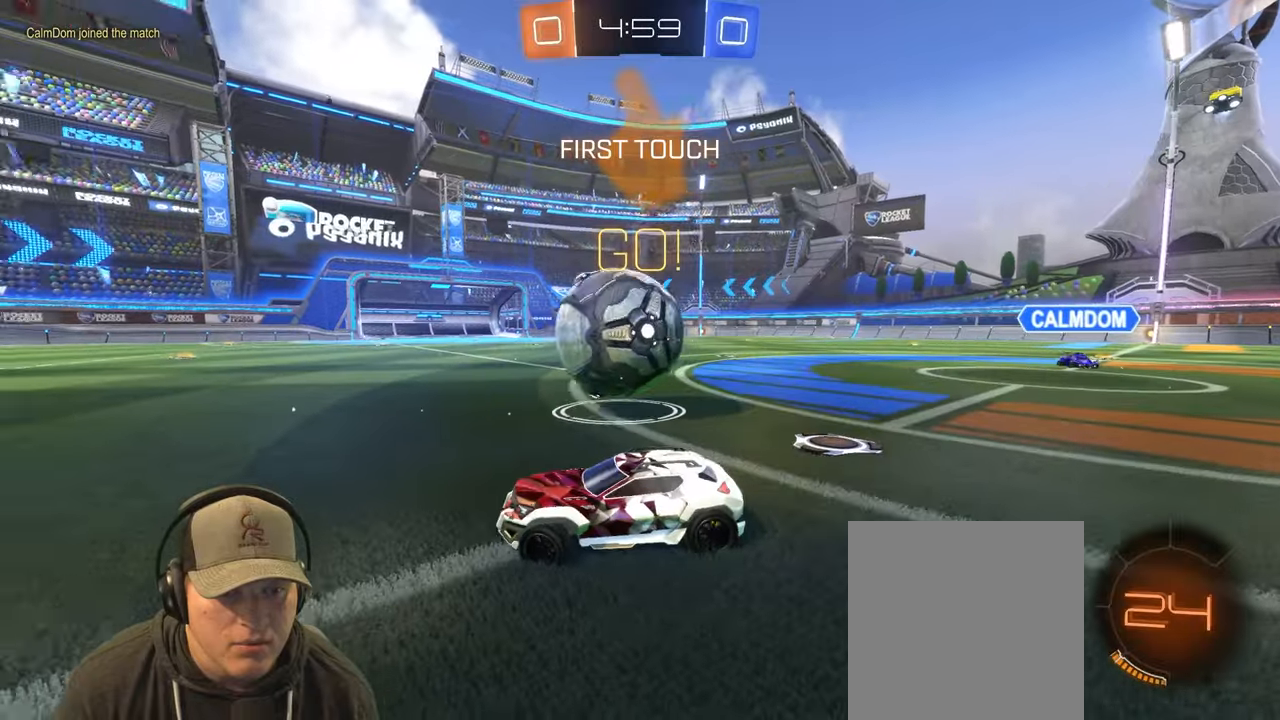
{"buttons": ["R2"], "left_stick": "right", "right_stick": "center", "events": [[233, "left_stick", "center"], [400, "left_stick", "right"]]}
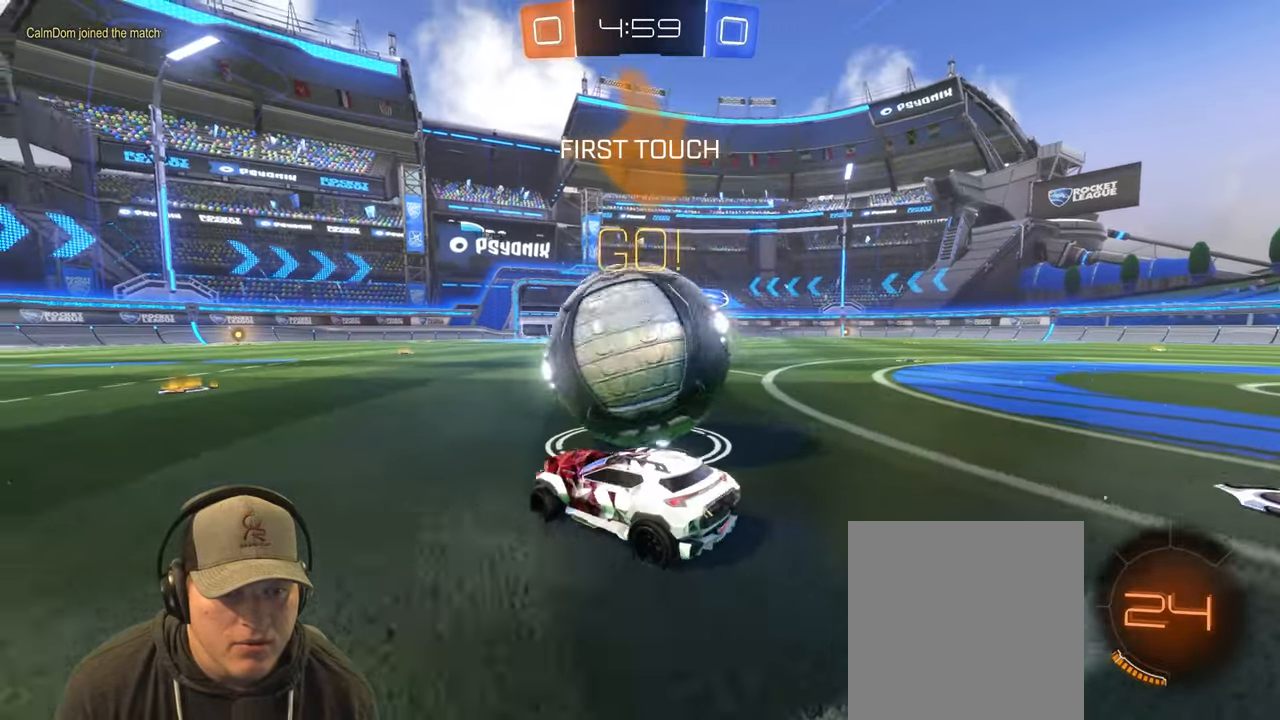
{"buttons": ["R2"], "left_stick": "right", "right_stick": "center", "events": [[217, "left_stick", "center"], [500, "left_stick", "right"]]}
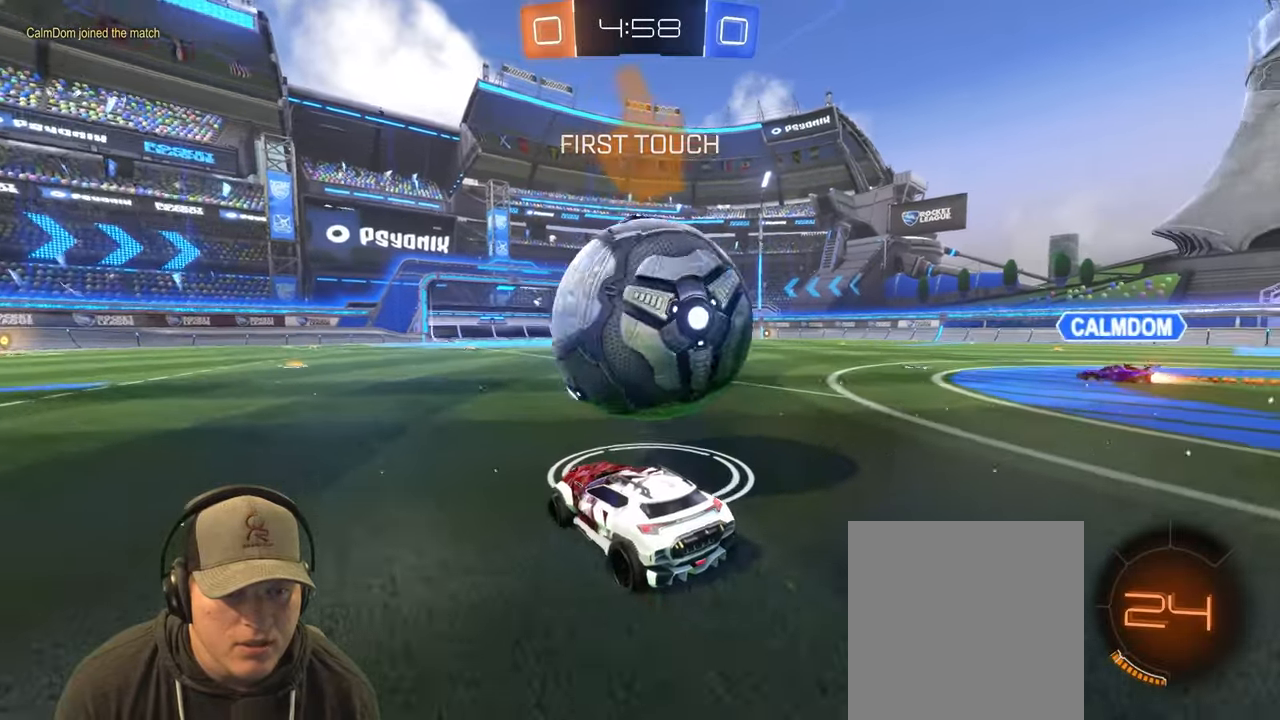
{"buttons": ["R2"], "left_stick": "left", "right_stick": "center", "events": [[67, "R2", "up"], [167, "left_stick", "center"], [367, "R2", "down"], [417, "left_stick", "left"]]}
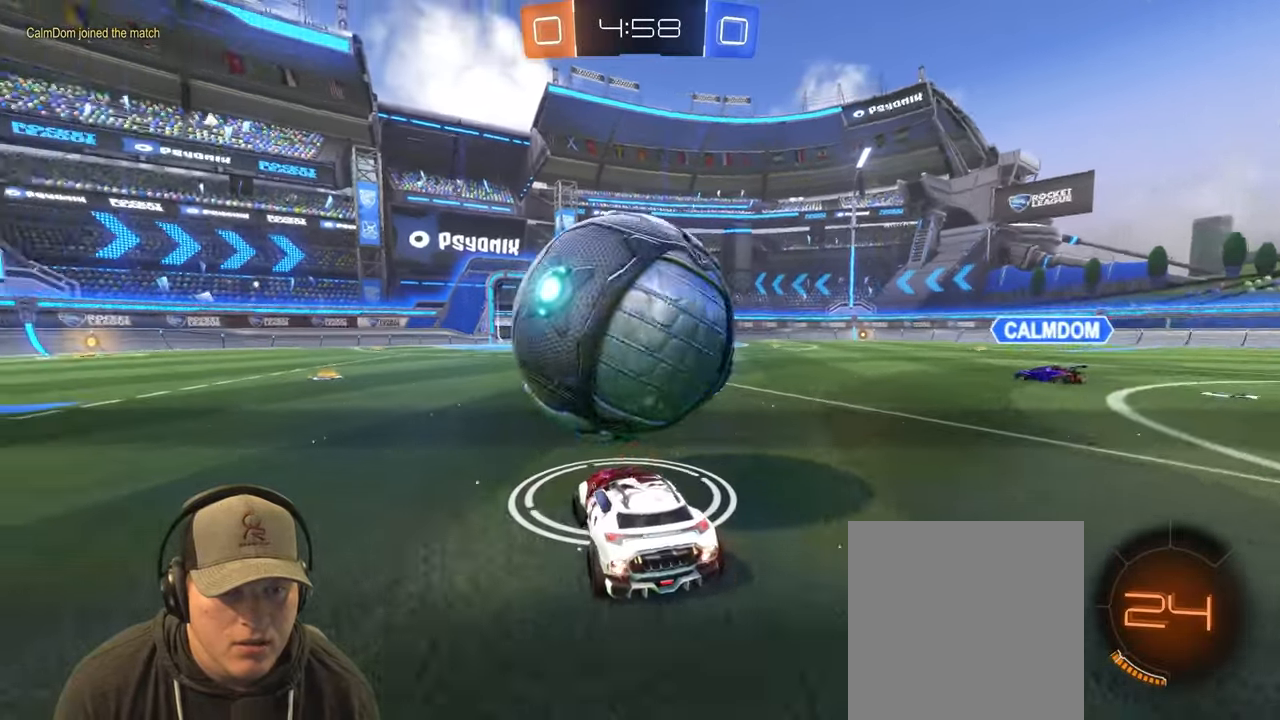
{"buttons": ["L1", "R2"], "left_stick": "up-right", "right_stick": "center", "events": [[100, "left_stick", "center"], [167, "CROSS", "down"], [183, "left_stick", "up-left"], [233, "L1", "down"], [267, "CROSS", "up"], [283, "left_stick", "up-right"], [317, "CROSS", "down"], [483, "CROSS", "up"]]}